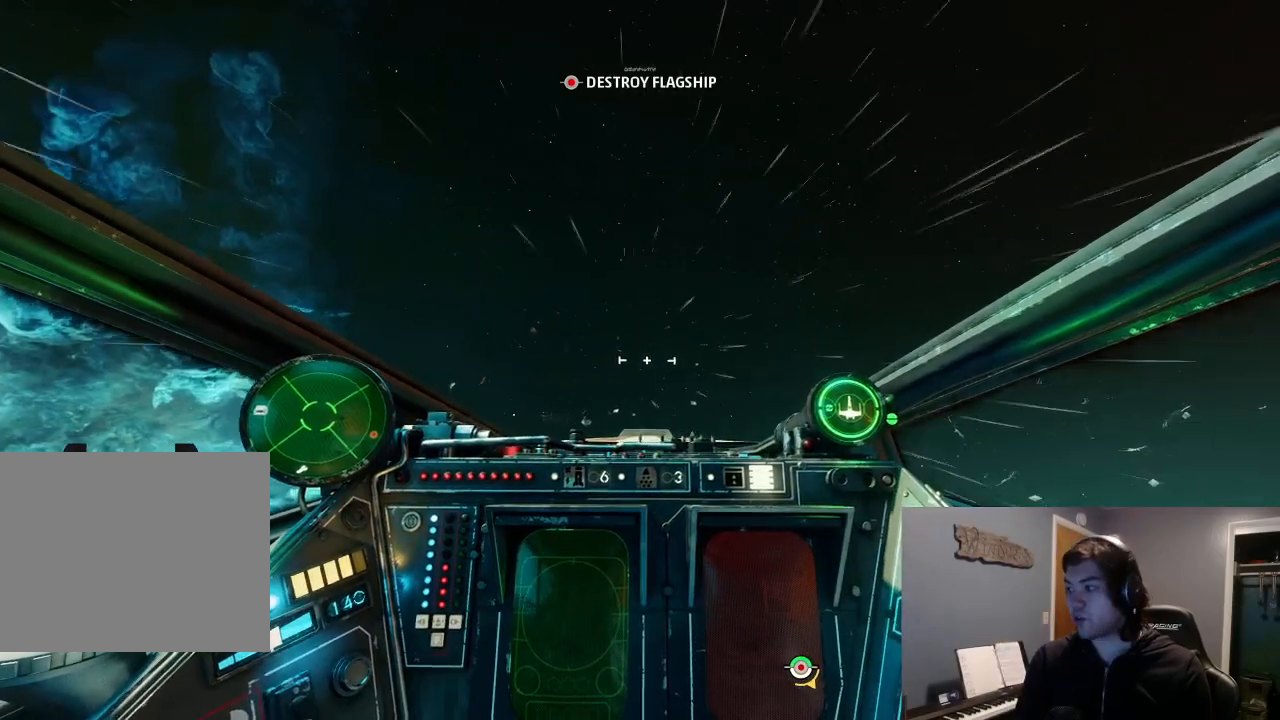
Gameplay with a controller (Xbox layout); each line is a JSON object with the inputs held at the frame after it (dt_ms = milliseconds from this image to that frame). "events" lists button and stick changes between this image and that frame as [ms after this image, input, new state], when the widget could be followed in between.
{"dt_ms": 500, "buttons": [], "left_stick": "up", "right_stick": "center"}
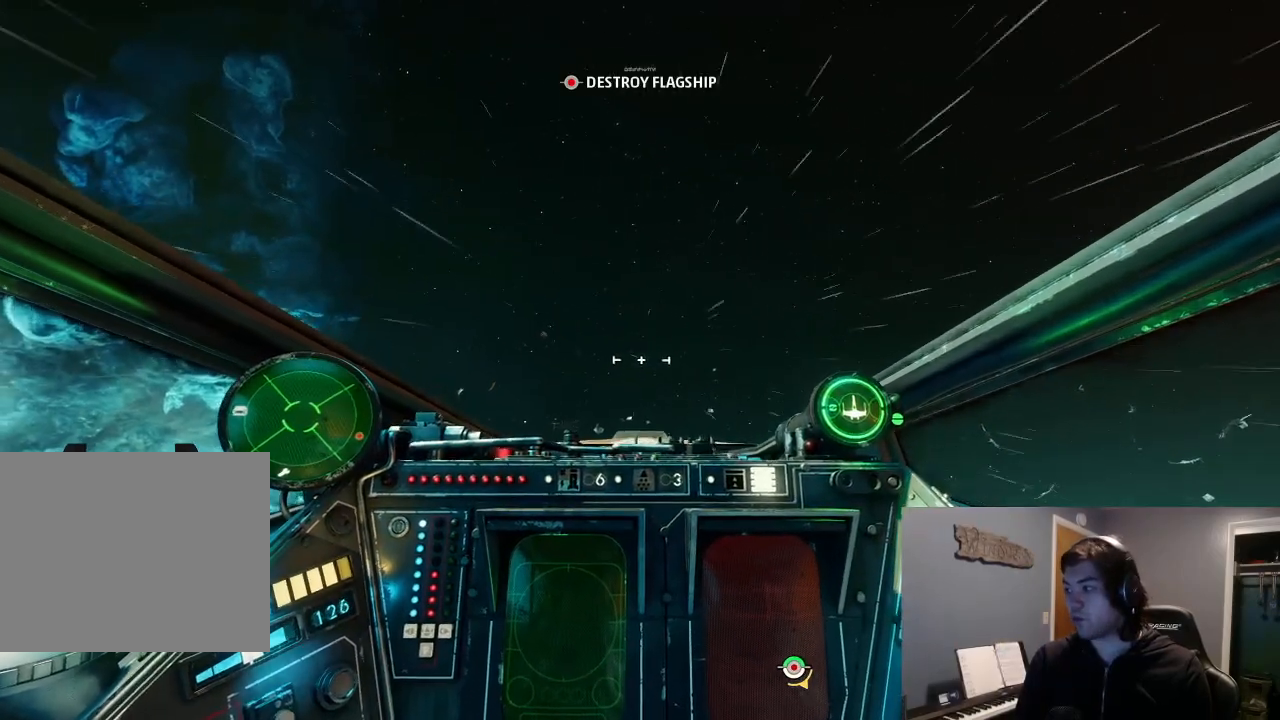
{"dt_ms": 500, "buttons": [], "left_stick": "down", "right_stick": "center", "events": [[167, "left_stick", "center"], [433, "left_stick", "down"]]}
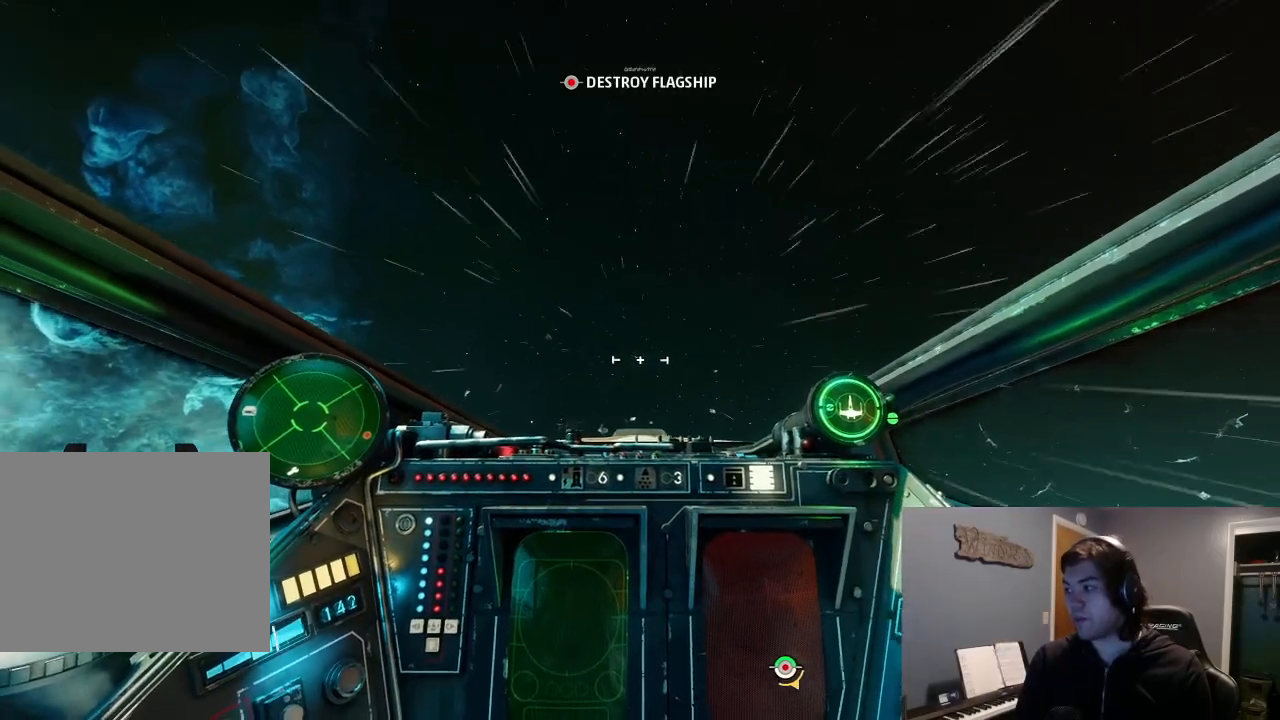
{"dt_ms": 500, "buttons": [], "left_stick": "up", "right_stick": "center", "events": [[167, "left_stick", "center"], [400, "left_stick", "up"]]}
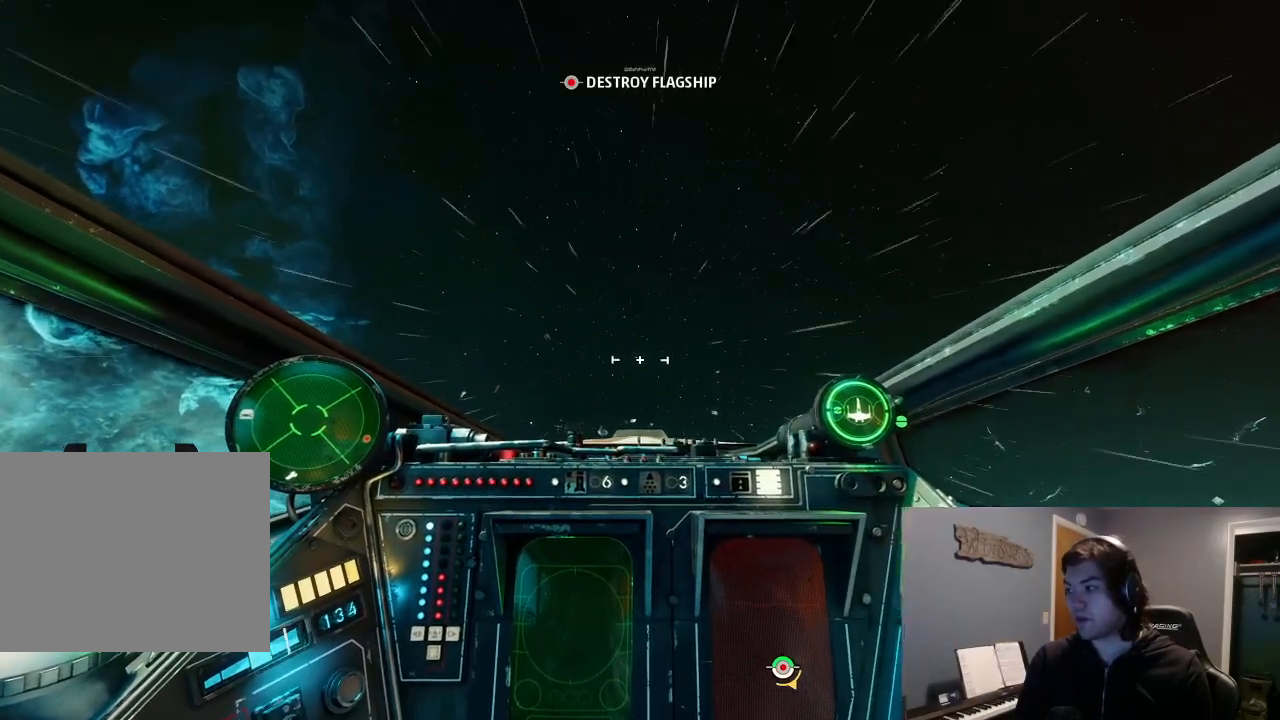
{"dt_ms": 500, "buttons": [], "left_stick": "down", "right_stick": "up-left", "events": [[67, "left_stick", "center"], [200, "right_stick", "left"], [267, "right_stick", "up-left"], [500, "left_stick", "down"]]}
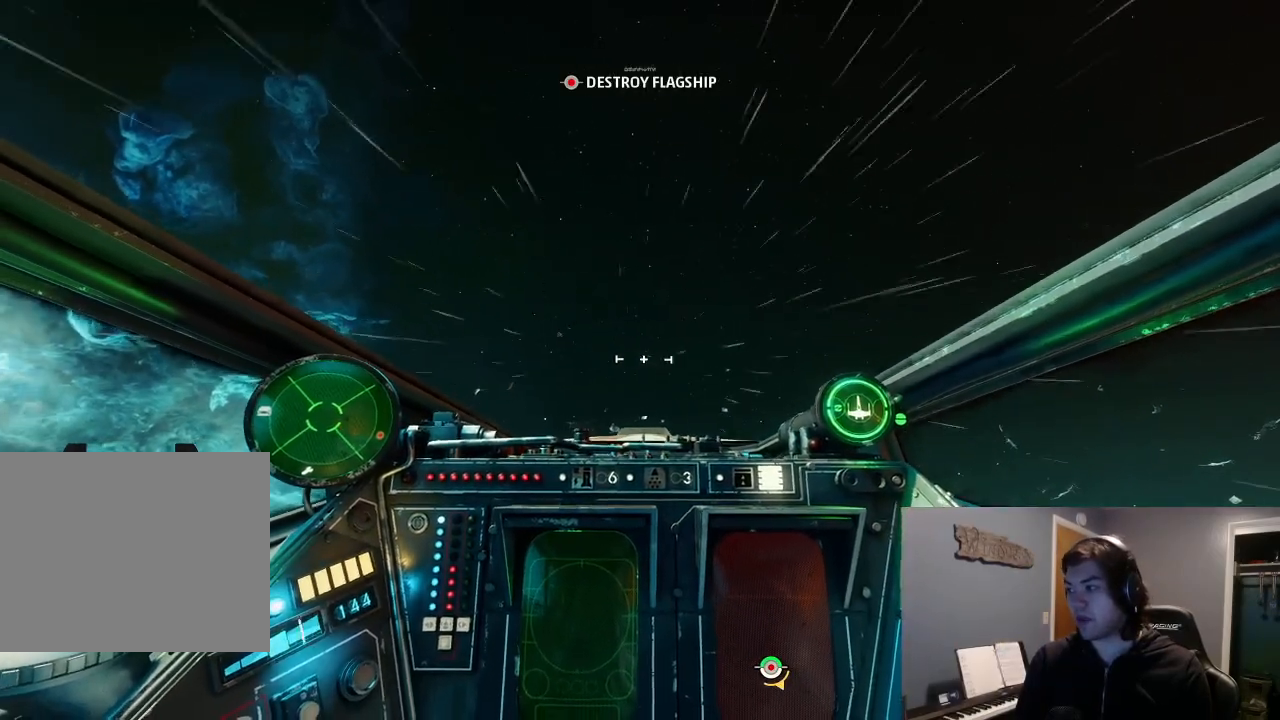
{"dt_ms": 500, "buttons": [], "left_stick": "center", "right_stick": "center", "events": [[133, "right_stick", "left"], [200, "left_stick", "center"], [400, "right_stick", "center"]]}
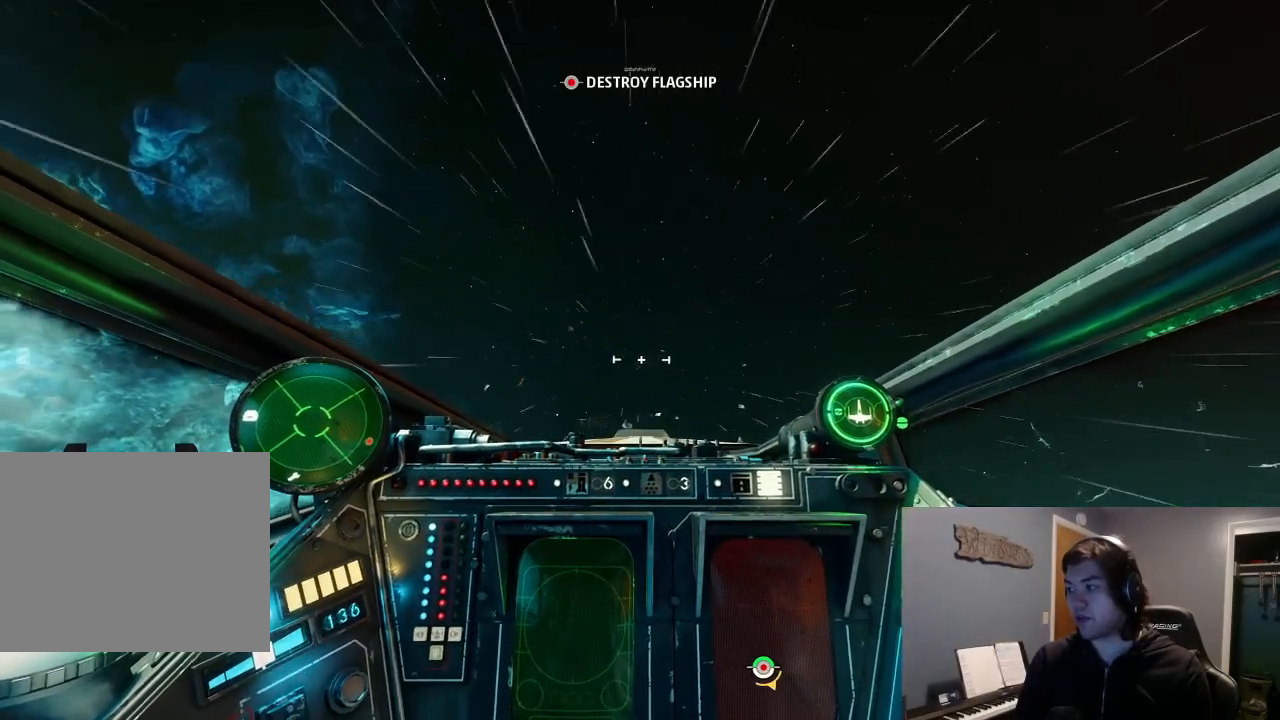
{"dt_ms": 500, "buttons": [], "left_stick": "up", "right_stick": "center", "events": [[433, "left_stick", "up"]]}
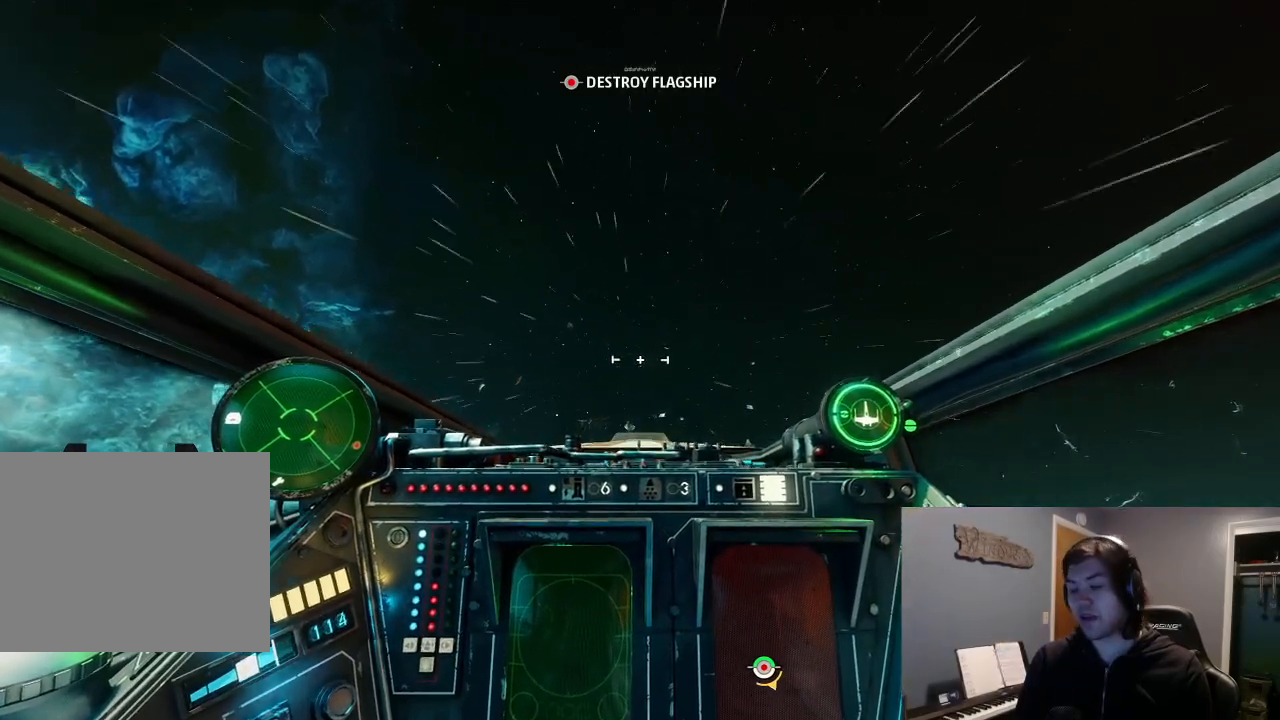
{"dt_ms": 500, "buttons": [], "left_stick": "down", "right_stick": "center", "events": [[133, "left_stick", "center"], [300, "left_stick", "down"]]}
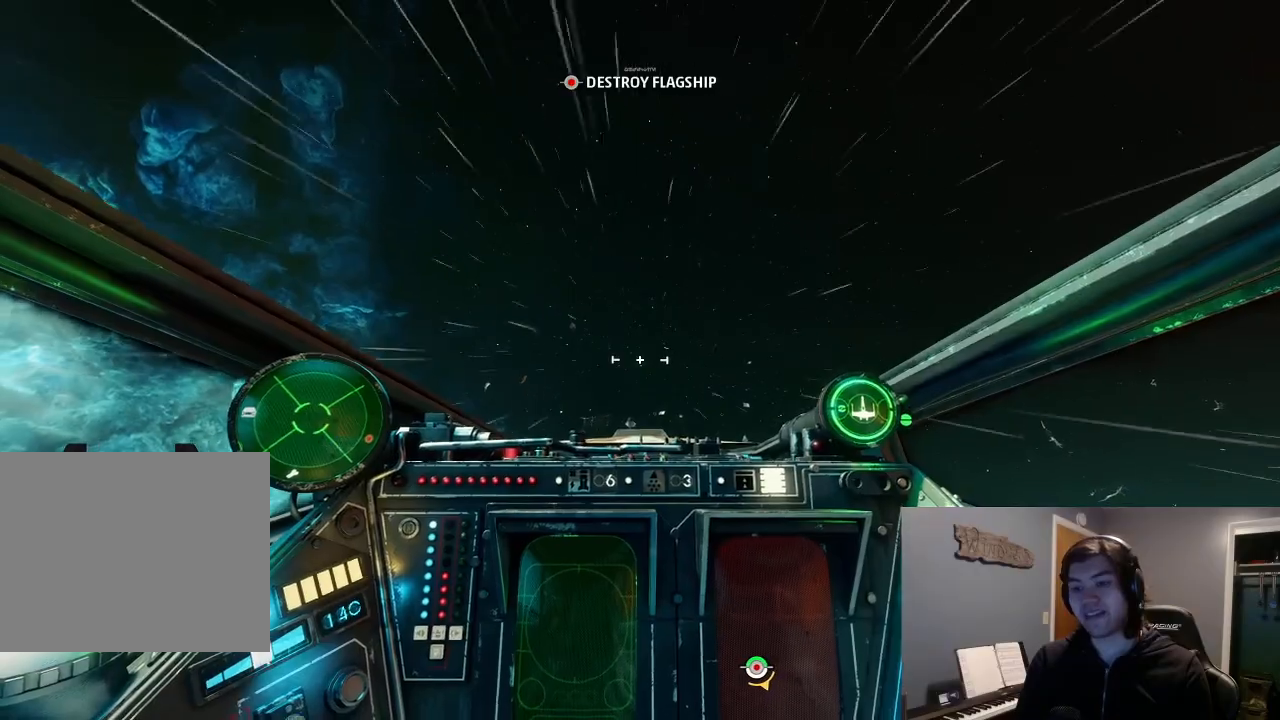
{"dt_ms": 500, "buttons": [], "left_stick": "center", "right_stick": "center", "events": [[67, "left_stick", "center"]]}
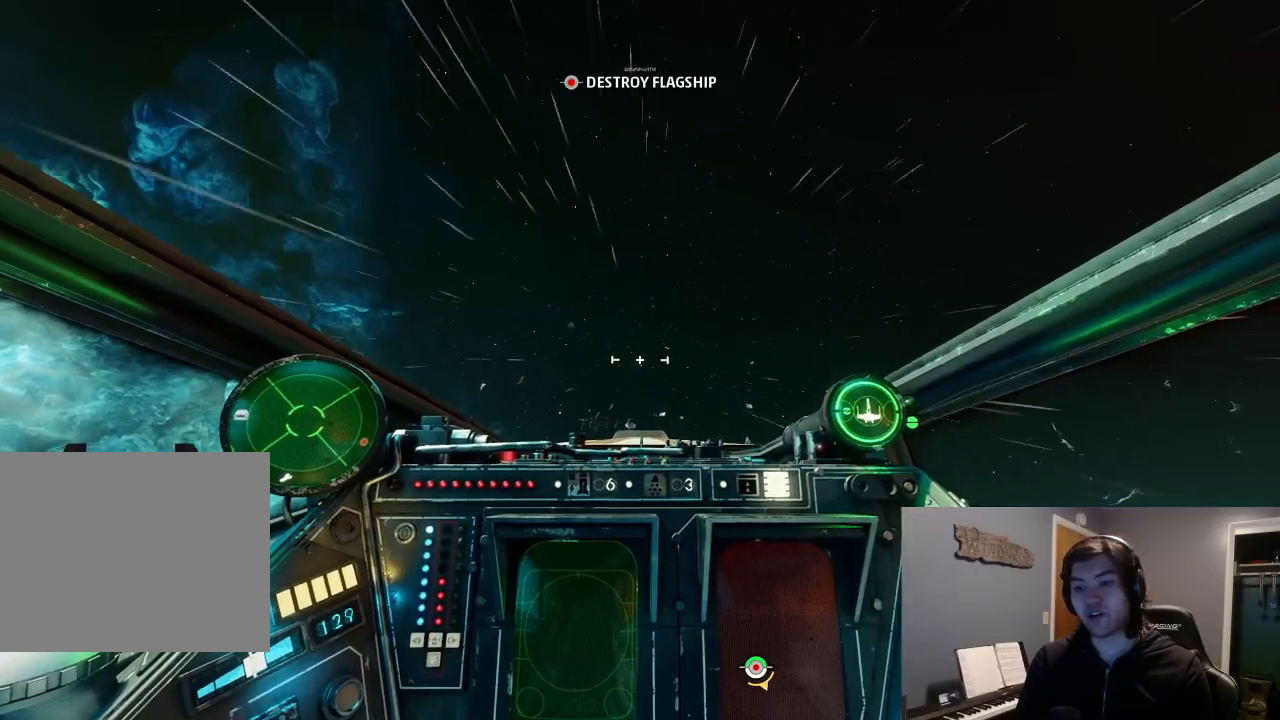
{"dt_ms": 500, "buttons": [], "left_stick": "center", "right_stick": "left", "events": [[233, "left_stick", "up"], [233, "right_stick", "left"], [467, "left_stick", "center"]]}
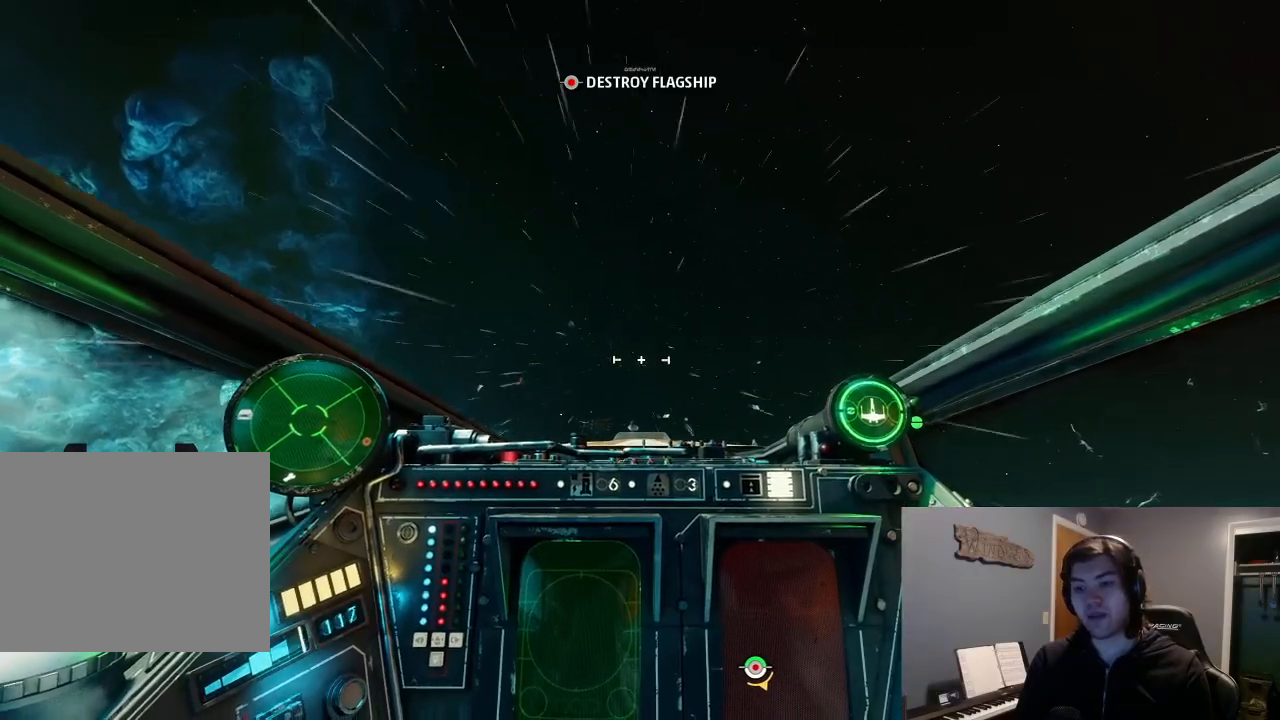
{"dt_ms": 500, "buttons": [], "left_stick": "center", "right_stick": "center", "events": [[300, "left_stick", "down"], [467, "right_stick", "center"], [500, "left_stick", "center"]]}
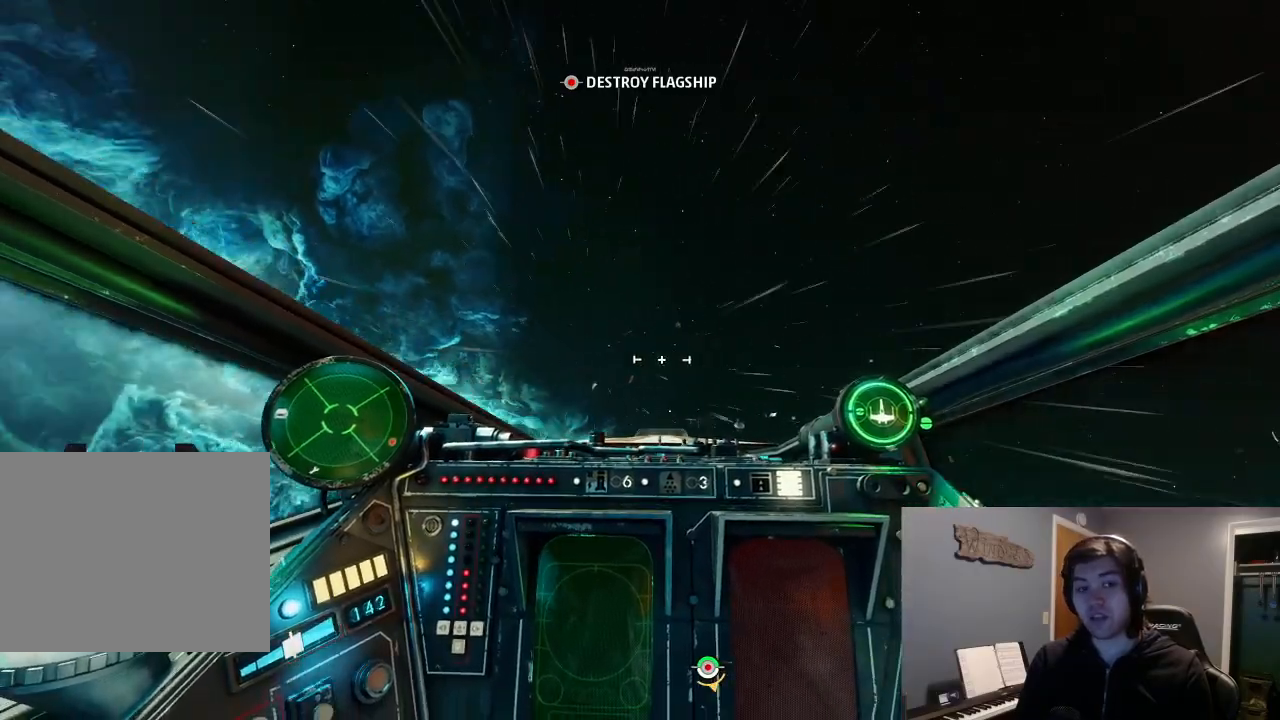
{"dt_ms": 500, "buttons": [], "left_stick": "center", "right_stick": "center", "events": []}
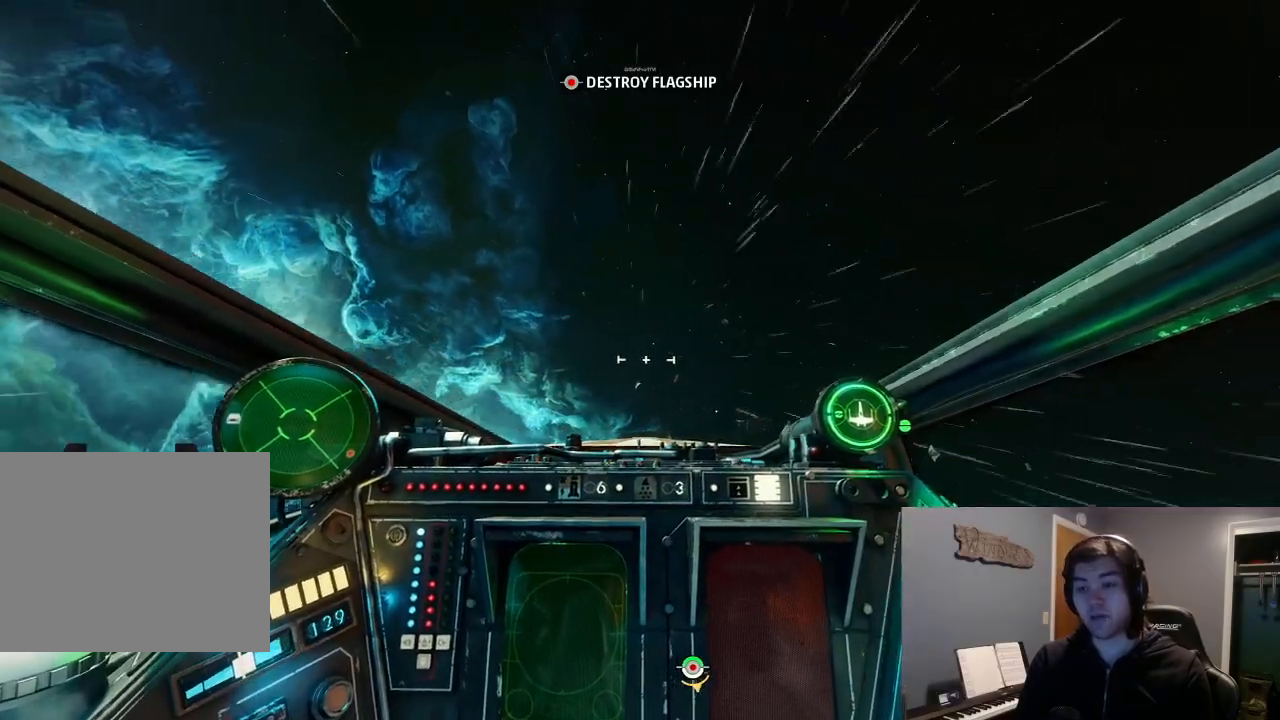
{"dt_ms": 500, "buttons": [], "left_stick": "down", "right_stick": "center", "events": [[67, "left_stick", "up"], [267, "left_stick", "center"], [433, "left_stick", "down"]]}
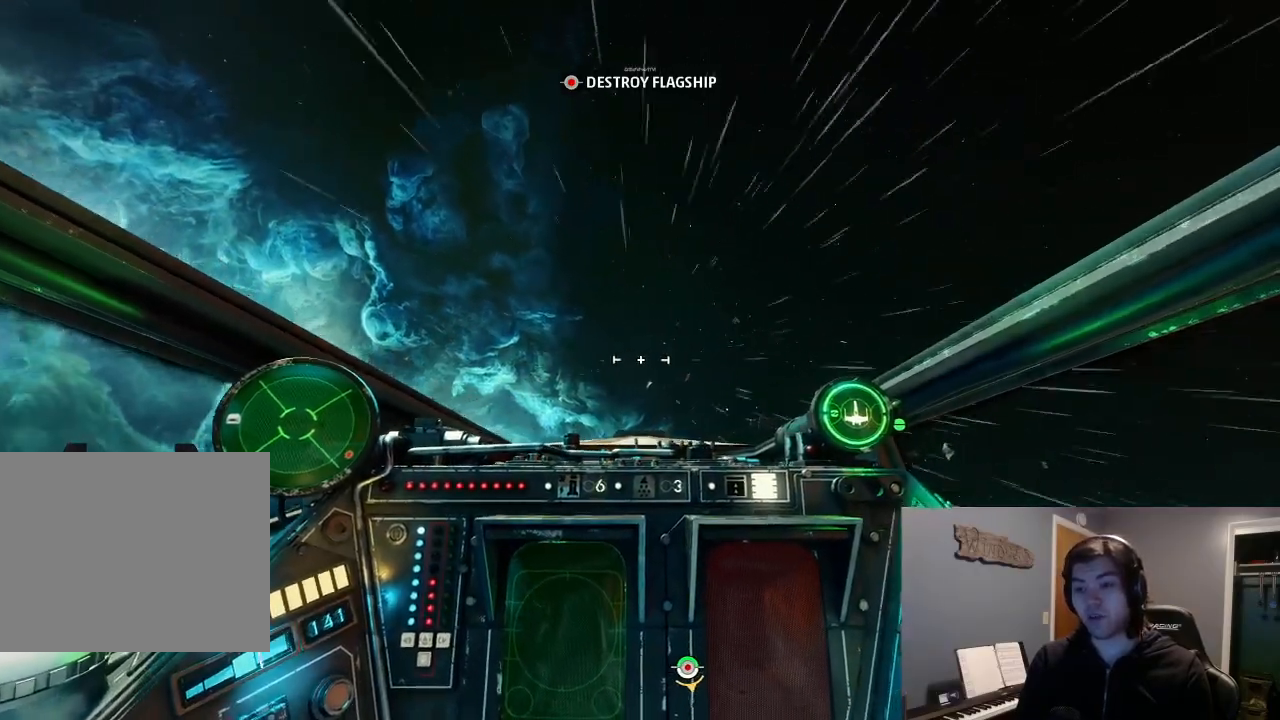
{"dt_ms": 500, "buttons": [], "left_stick": "center", "right_stick": "center", "events": [[167, "left_stick", "center"]]}
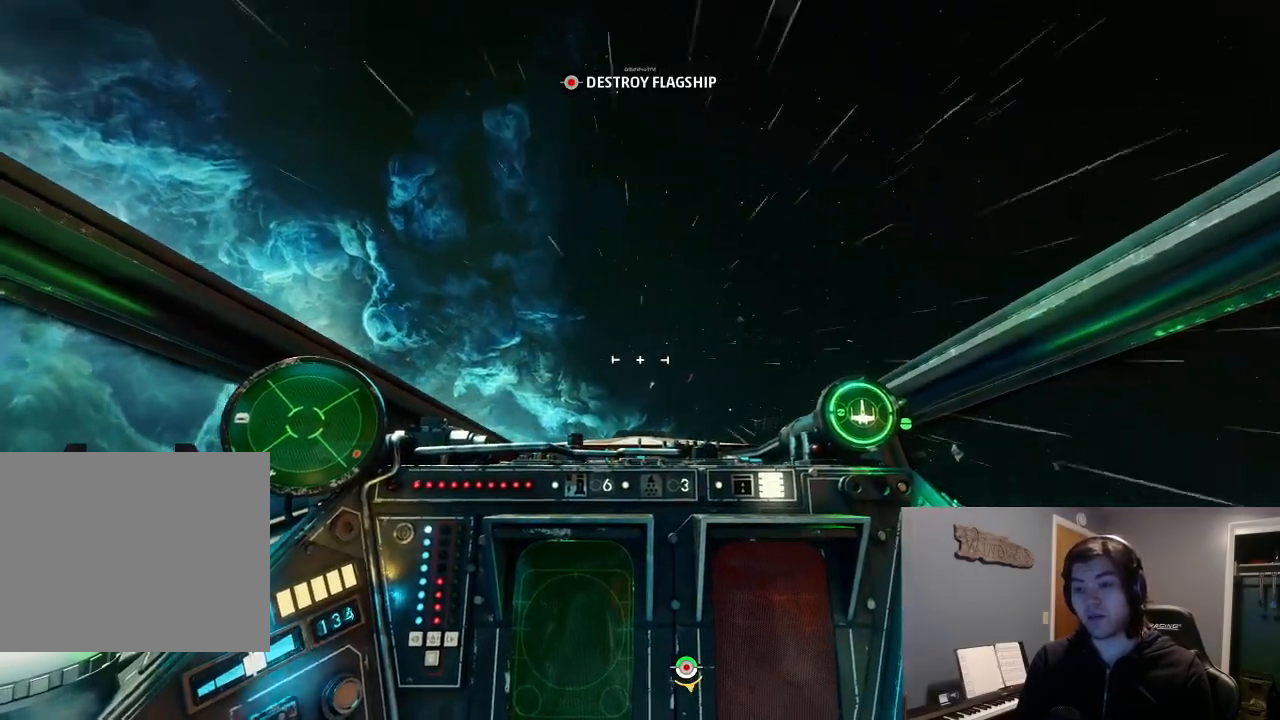
{"dt_ms": 500, "buttons": ["L2", "DPAD_RIGHT"], "left_stick": "center", "right_stick": "left", "events": [[267, "right_stick", "left"], [300, "DPAD_UP", "down"], [300, "L2", "down"], [367, "DPAD_RIGHT", "down"], [433, "DPAD_UP", "up"]]}
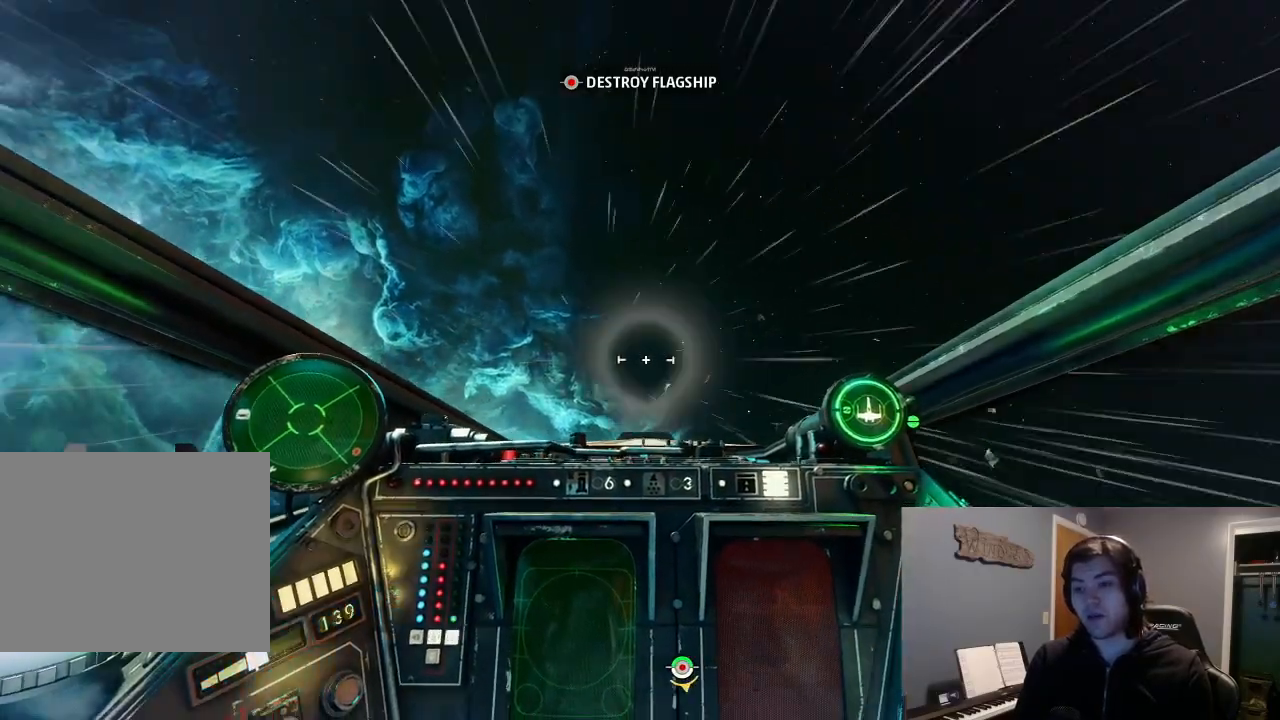
{"dt_ms": 500, "buttons": ["L2", "DPAD_LEFT"], "left_stick": "center", "right_stick": "left", "events": [[33, "L2", "up"], [67, "DPAD_RIGHT", "up"], [67, "L2", "down"], [400, "DPAD_LEFT", "down"], [400, "DPAD_UP", "down"], [433, "DPAD_UP", "up"]]}
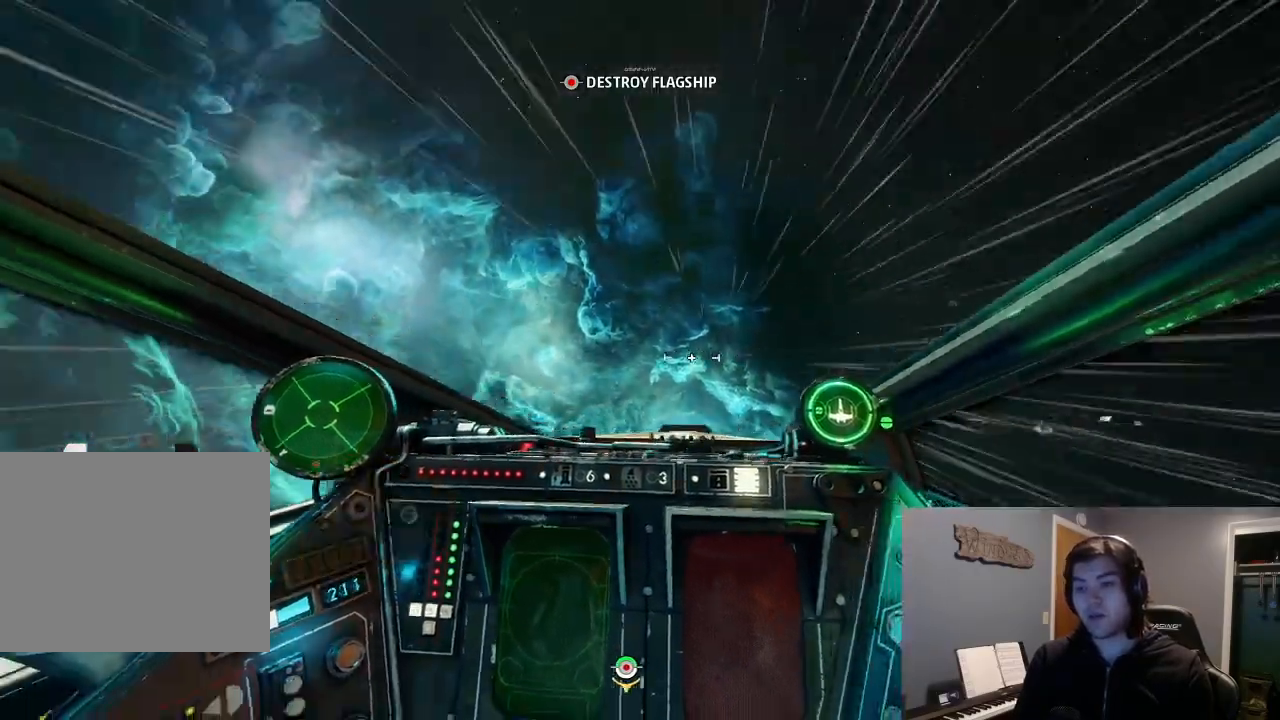
{"dt_ms": 500, "buttons": ["L2"], "left_stick": "down", "right_stick": "left", "events": [[33, "DPAD_LEFT", "up"], [333, "left_stick", "down"]]}
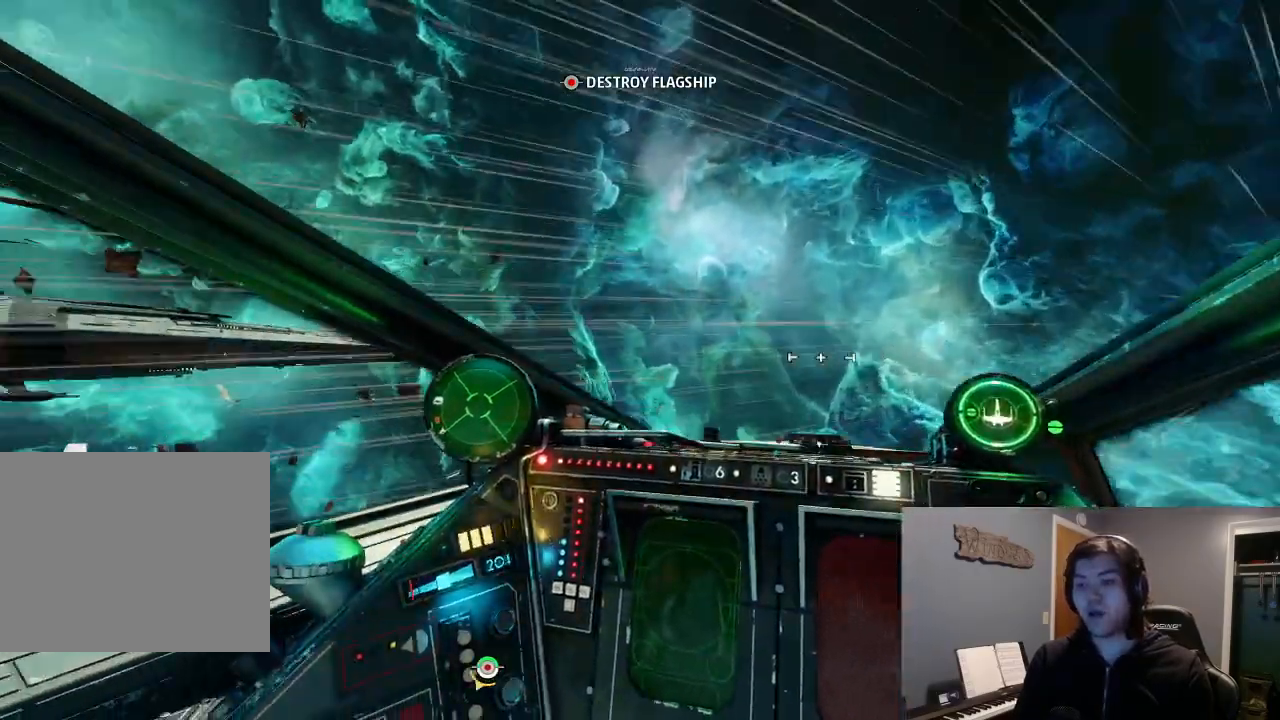
{"dt_ms": 500, "buttons": [], "left_stick": "center", "right_stick": "left", "events": [[33, "left_stick", "center"], [400, "L2", "up"]]}
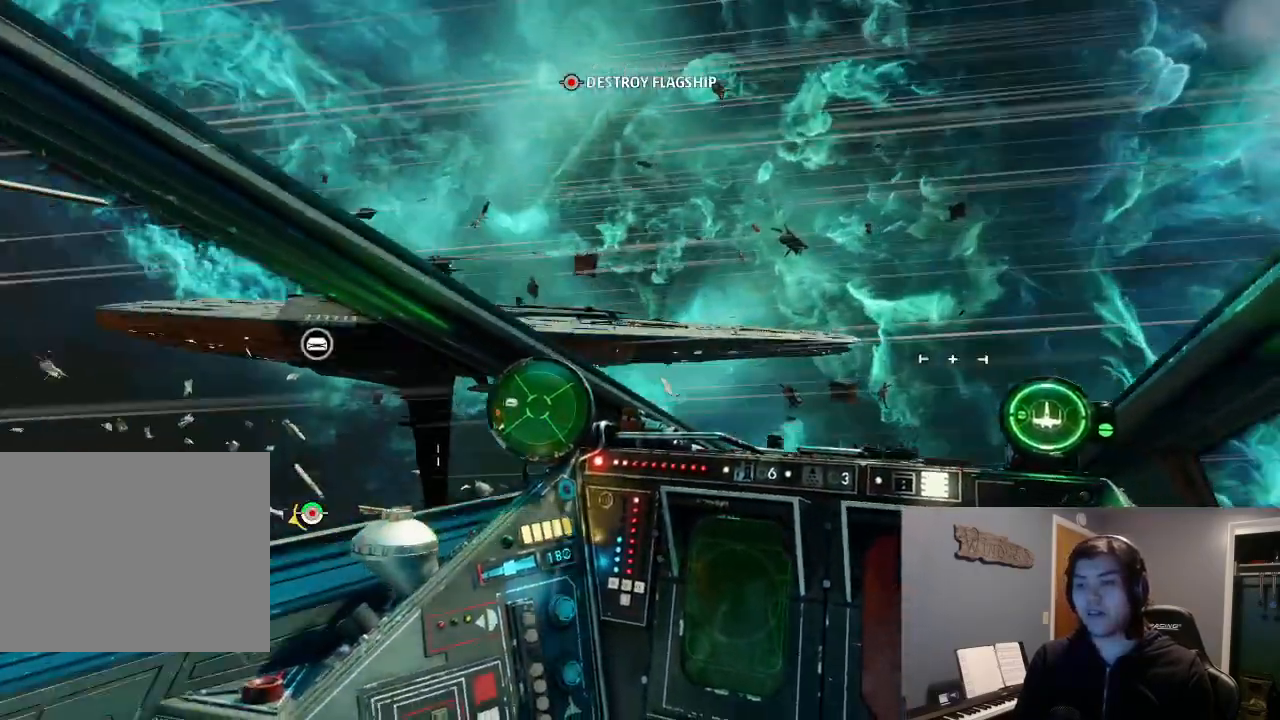
{"dt_ms": 500, "buttons": ["L2"], "left_stick": "center", "right_stick": "left", "events": [[100, "DPAD_UP", "down"], [167, "DPAD_RIGHT", "down"], [167, "L2", "down"], [233, "DPAD_UP", "up"], [233, "L2", "up"], [267, "DPAD_RIGHT", "up"], [367, "L2", "down"]]}
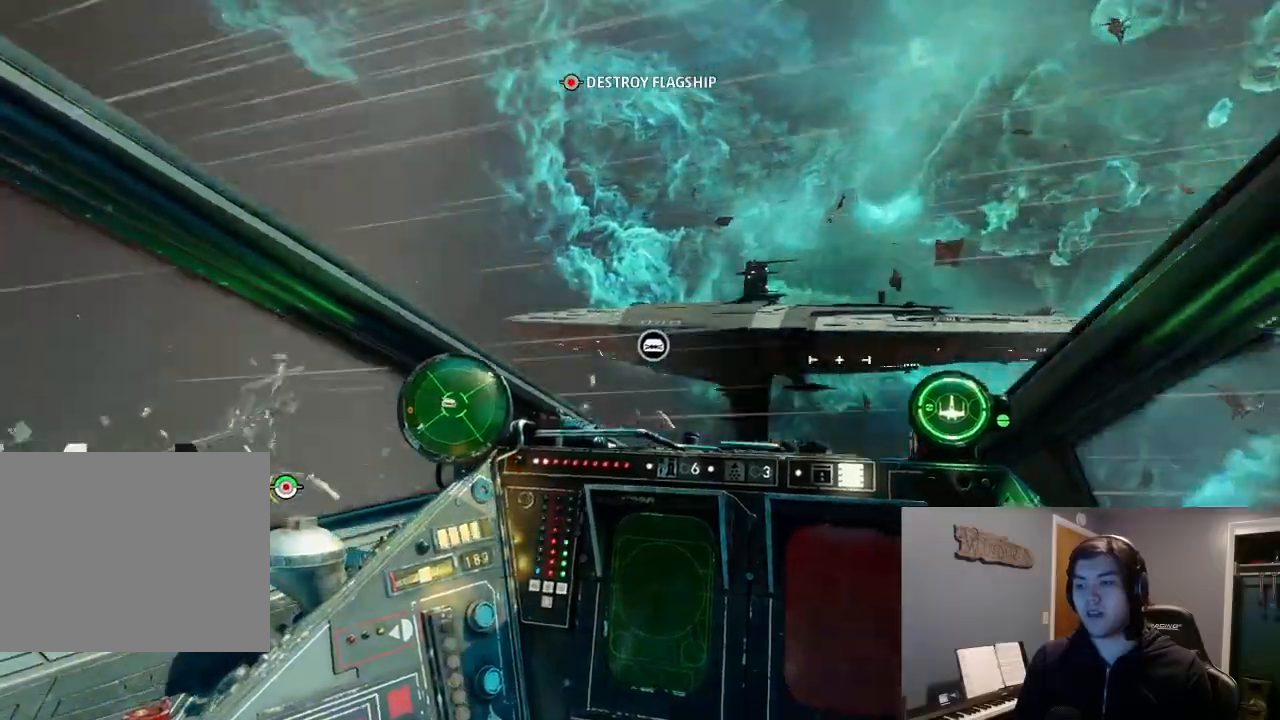
{"dt_ms": 500, "buttons": ["L2"], "left_stick": "center", "right_stick": "left", "events": [[267, "DPAD_UP", "down"], [333, "DPAD_LEFT", "down"], [367, "DPAD_UP", "up"], [433, "DPAD_LEFT", "up"]]}
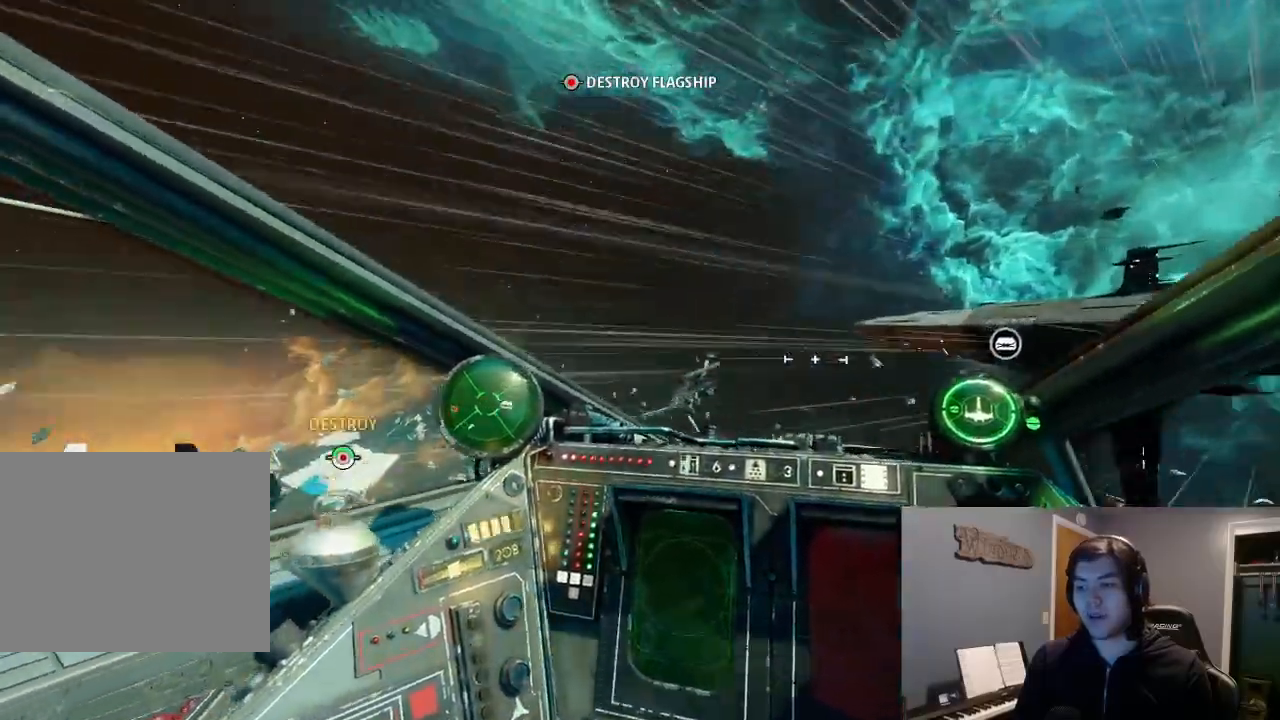
{"dt_ms": 500, "buttons": ["L2"], "left_stick": "center", "right_stick": "center", "events": [[100, "right_stick", "center"], [133, "left_stick", "down"], [367, "left_stick", "center"]]}
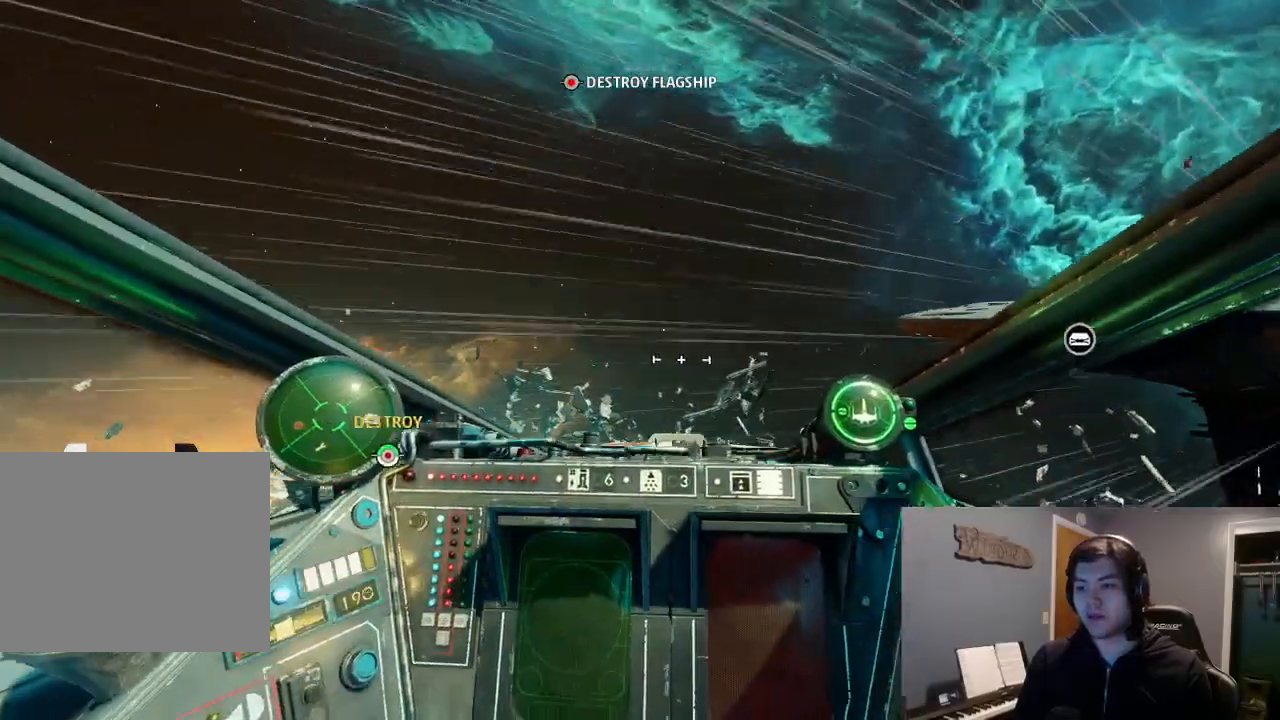
{"dt_ms": 1000, "buttons": ["L2"], "left_stick": "center", "right_stick": "left"}
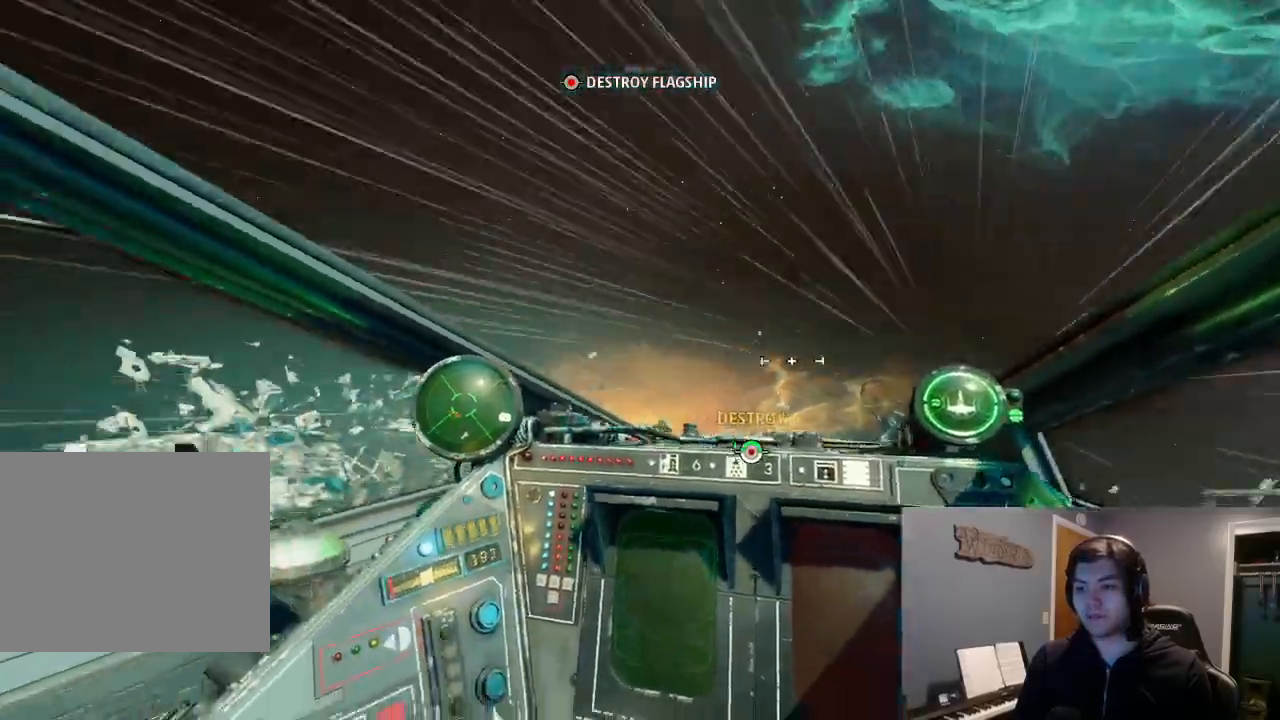
{"dt_ms": 500, "buttons": [], "left_stick": "center", "right_stick": "left"}
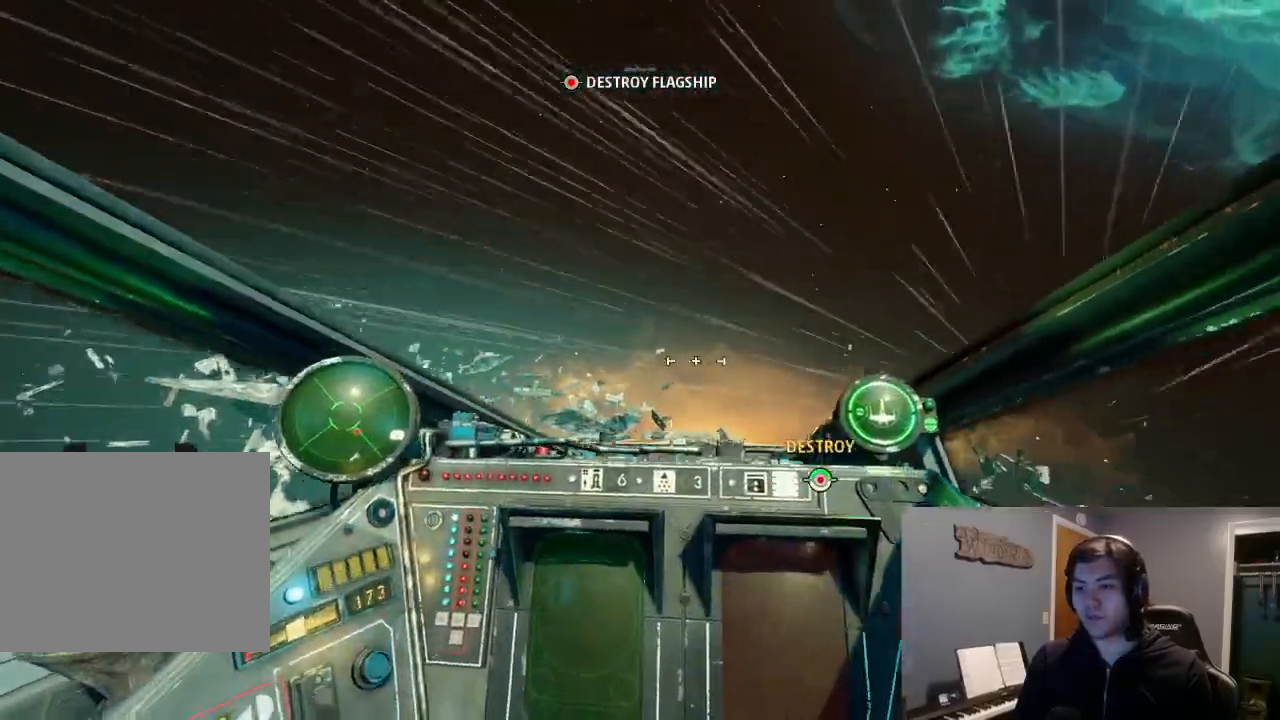
{"dt_ms": 500, "buttons": ["L2"], "left_stick": "center", "right_stick": "left", "events": [[133, "L2", "down"], [167, "left_stick", "up"], [267, "L2", "up"], [267, "left_stick", "center"], [367, "L2", "down"]]}
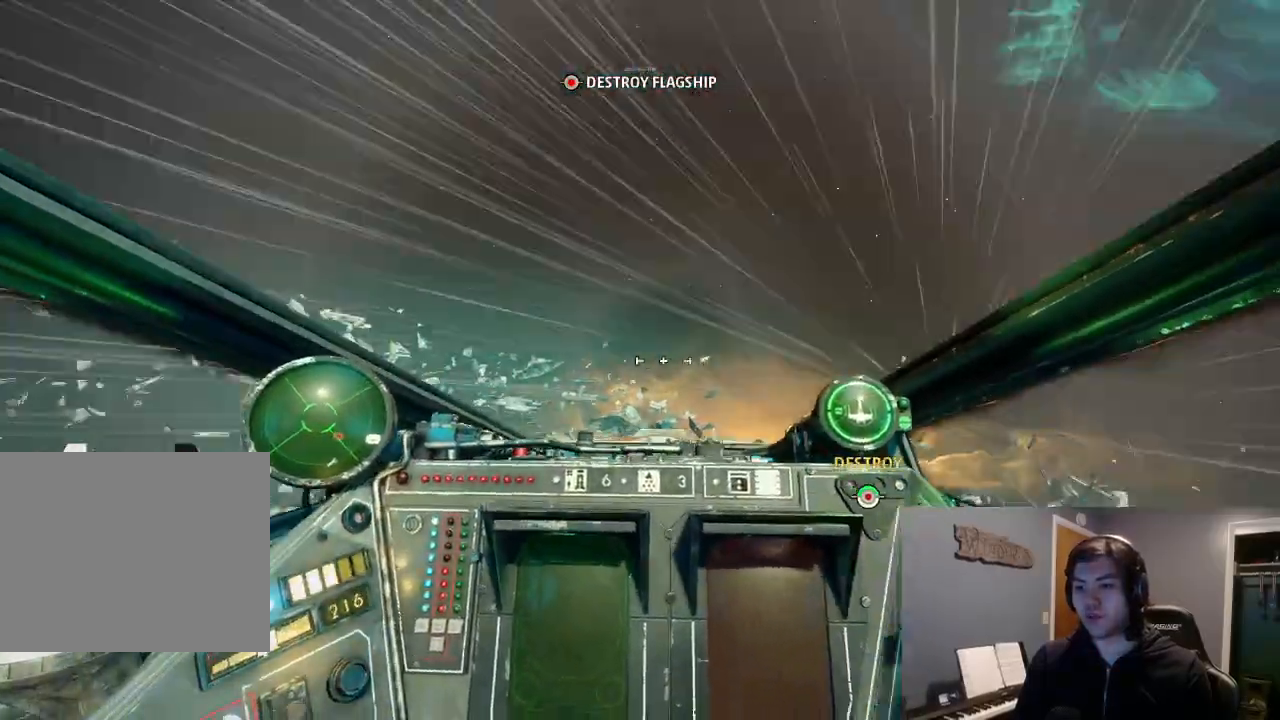
{"dt_ms": 500, "buttons": ["L2"], "left_stick": "center", "right_stick": "left", "events": []}
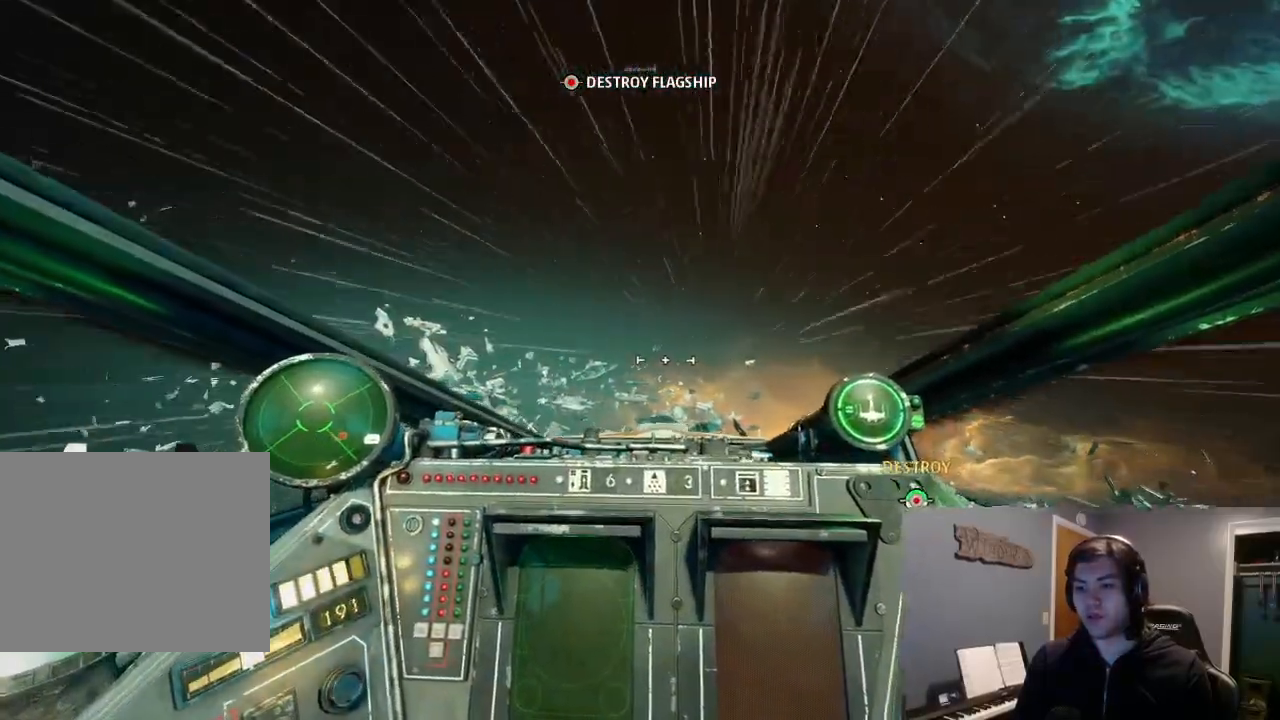
{"dt_ms": 500, "buttons": ["L2"], "left_stick": "center", "right_stick": "left", "events": [[200, "left_stick", "down-left"], [433, "left_stick", "center"]]}
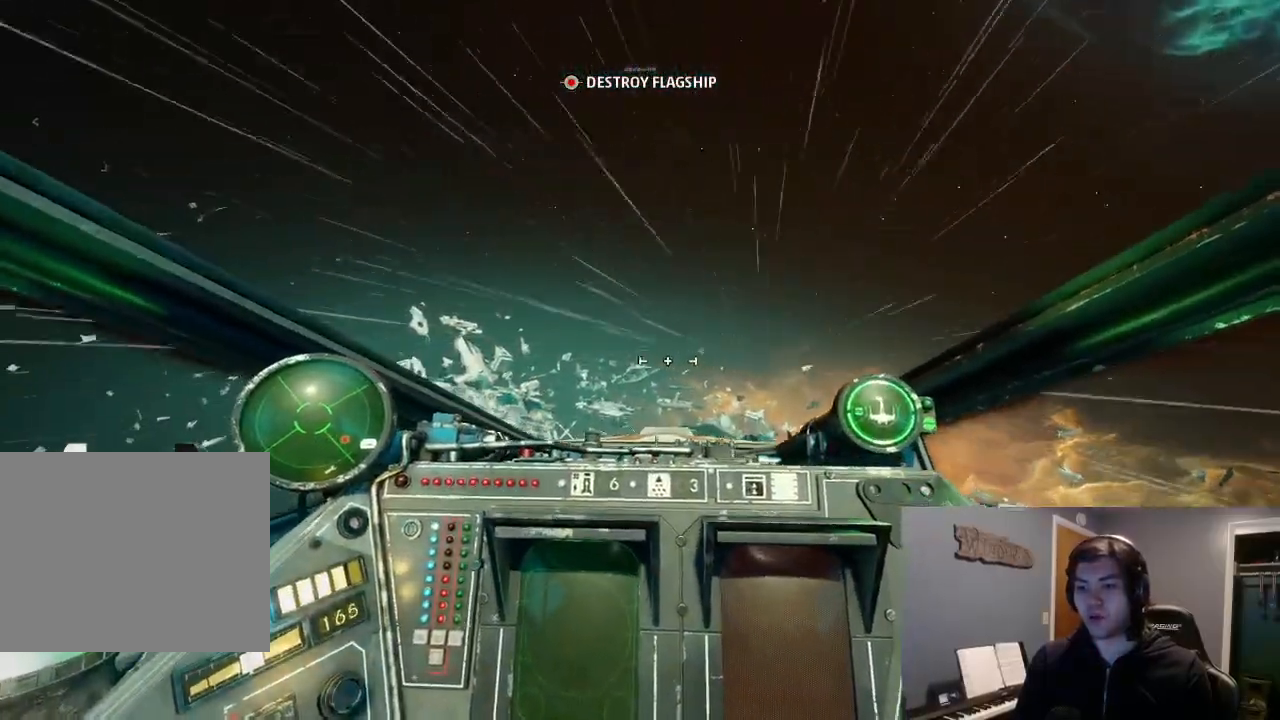
{"dt_ms": 500, "buttons": ["L2"], "left_stick": "center", "right_stick": "left", "events": [[67, "L2", "up"], [167, "L2", "down"], [267, "L2", "up"], [367, "L2", "down"]]}